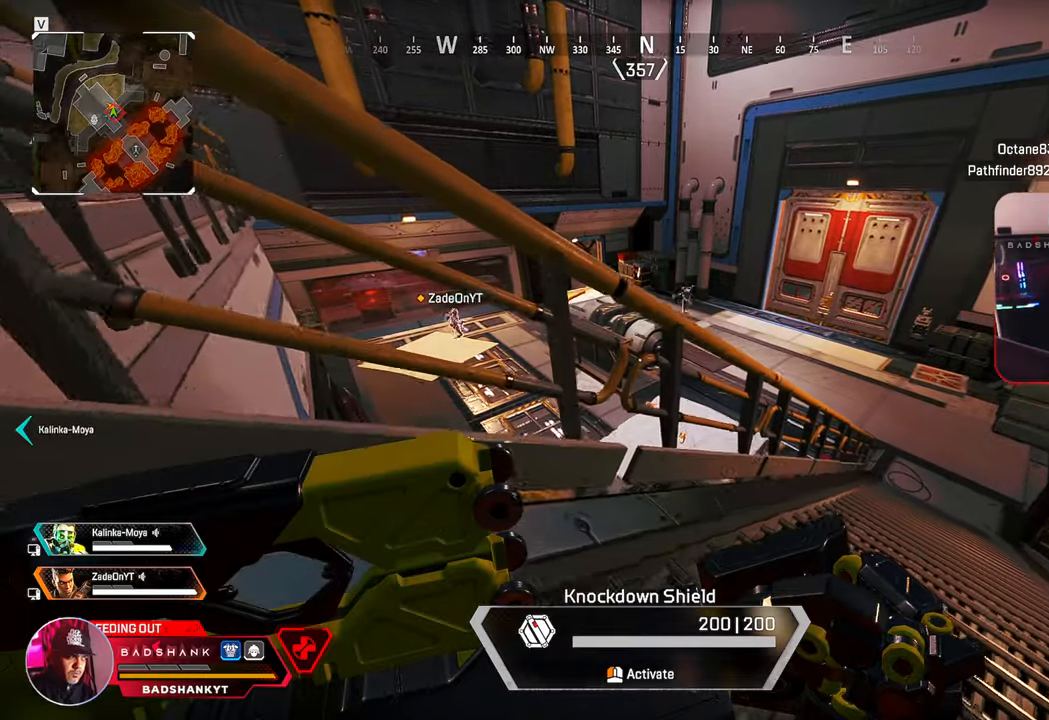
Gameplay with keyboard and mouse; each line is a JSON object with the keys and mouse buttons held at the frame after it. "events" lists presses ("down") and releases ("up") of "1", "2", "3", "4", "5", "a", "alt", "b", "c", "ctrl", "d", "e", "f", "g", "q", "r", "s", "shift", "space", "t", "tab", "tilde", "w", "x", "z", "mouse_left", "mouse_wheel", "mouse_right", "mouse_mb4" and "mouse_mb5" between this image and that frame as [ms after this image, input, new state], when the widget could be followed in between. "mouse_left", "mouse_wheel", "mouse_right", "mouse_mb4", "mouse_mb5" = the "left", "wheel", "right", "mb4", "mb5" buttons of the "mouse" list. No other keys are recorded. "wheel" means that the mouse wheel is clicked or scrolled. Mouse movement is not recorded. Not read: v.
{"keys": ["d", "w"], "mouse": [], "events": [[150, "d", "down"]]}
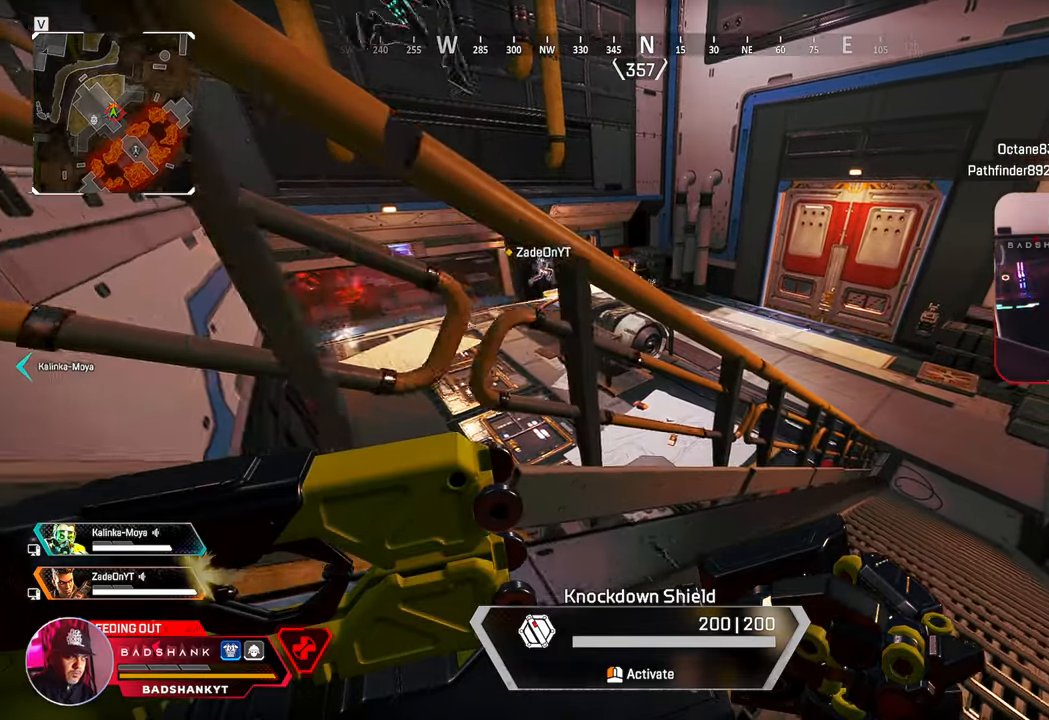
{"keys": ["d", "w"], "mouse": [], "events": []}
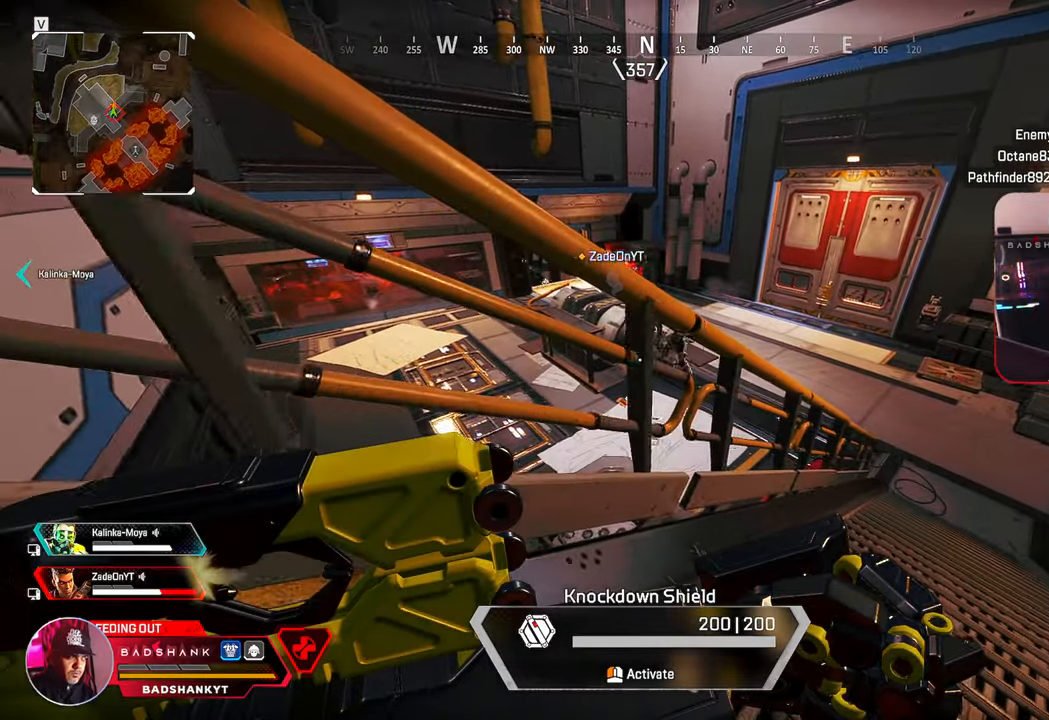
{"keys": ["d", "w"], "mouse": [], "events": []}
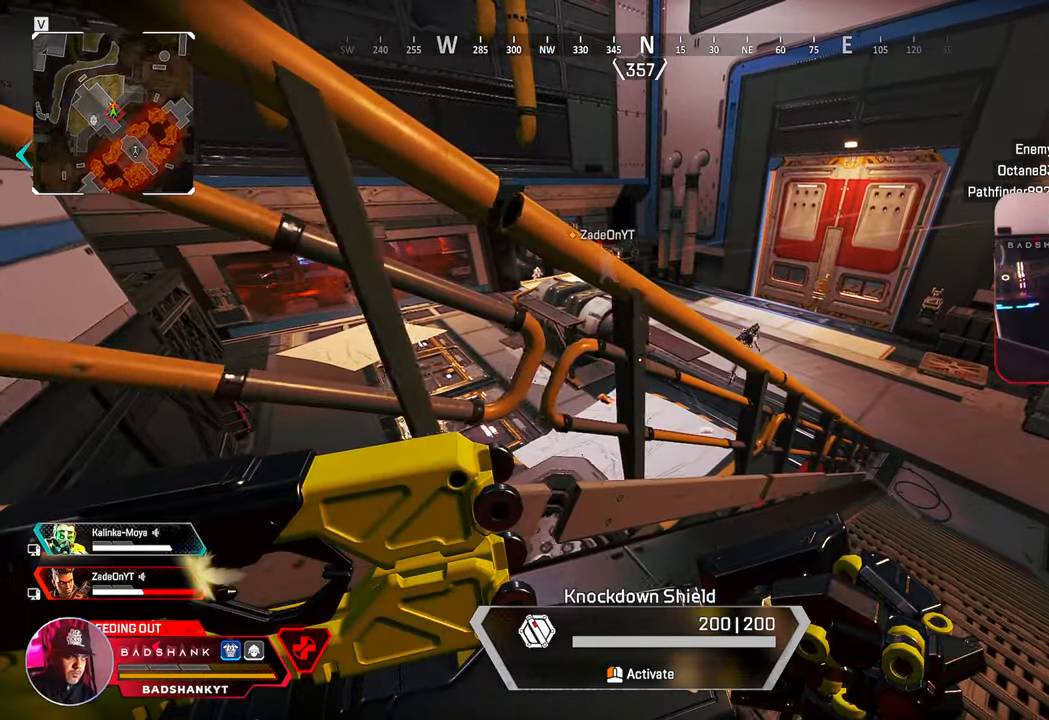
{"keys": ["d", "w"], "mouse": [], "events": []}
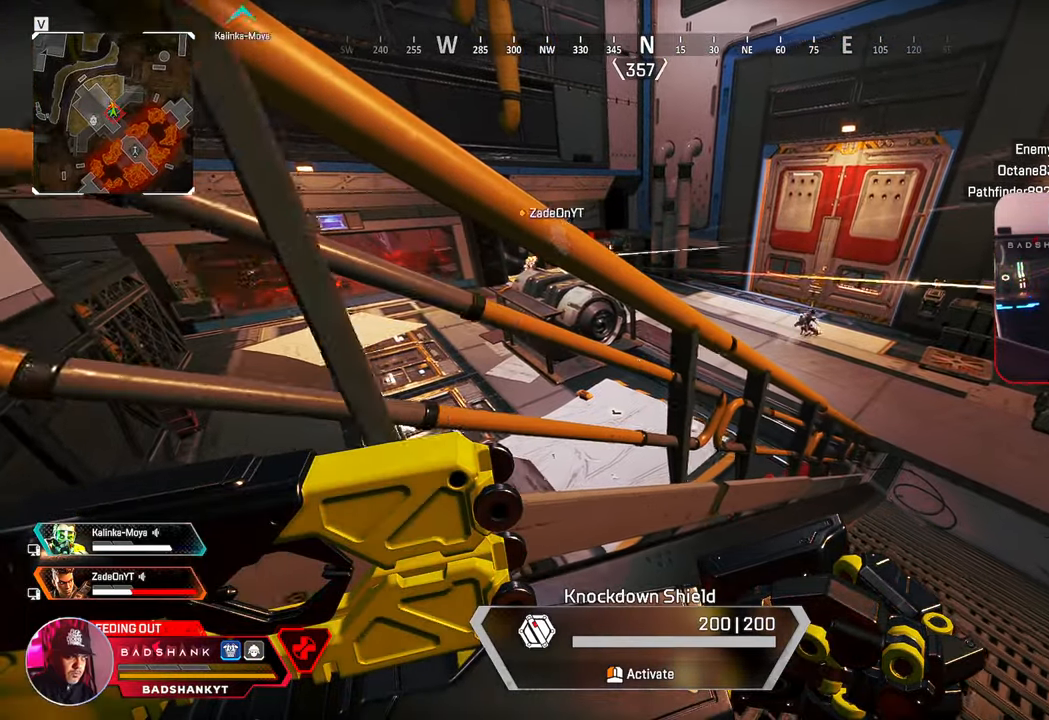
{"keys": ["d", "w"], "mouse": [], "events": []}
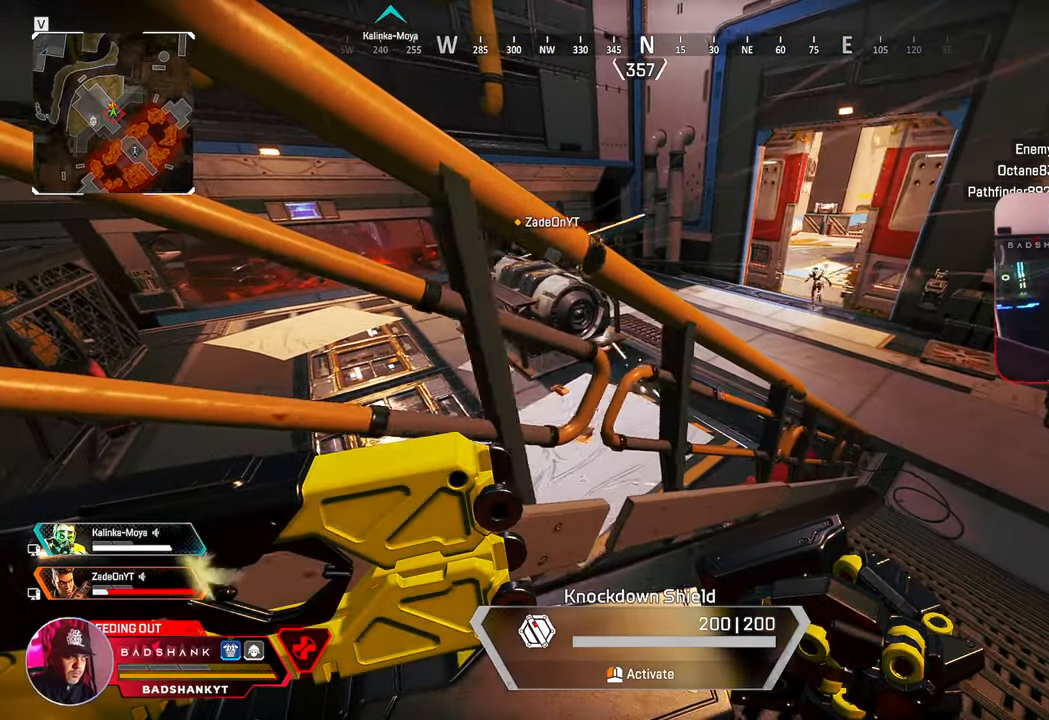
{"keys": ["d", "w"], "mouse": [], "events": []}
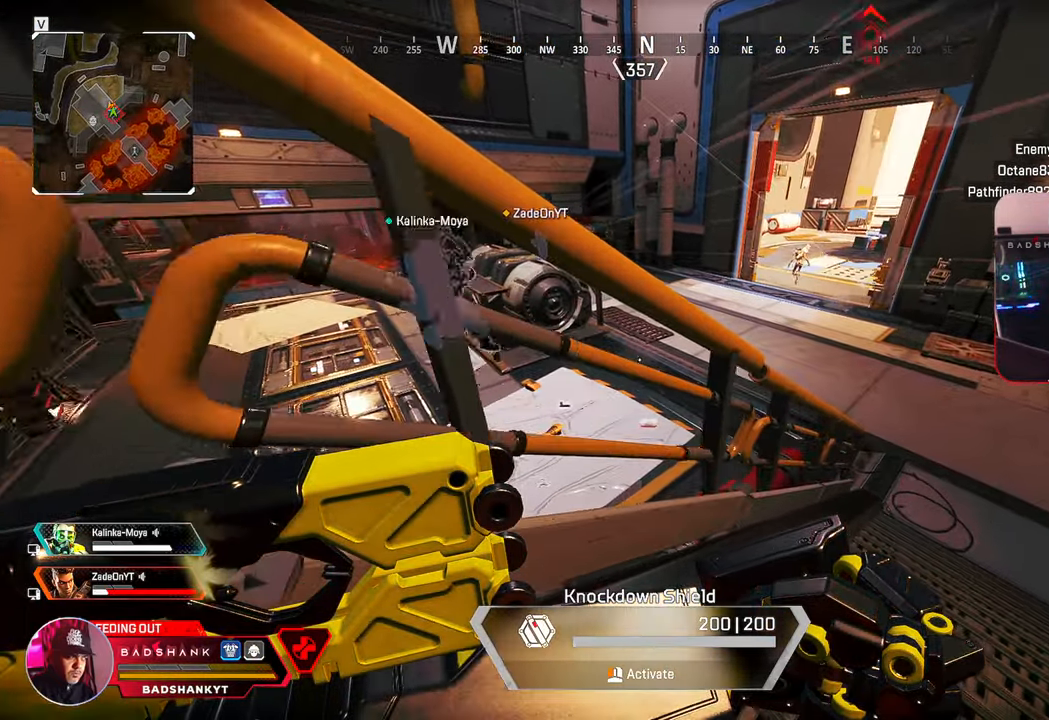
{"keys": ["d", "w"], "mouse": [], "events": []}
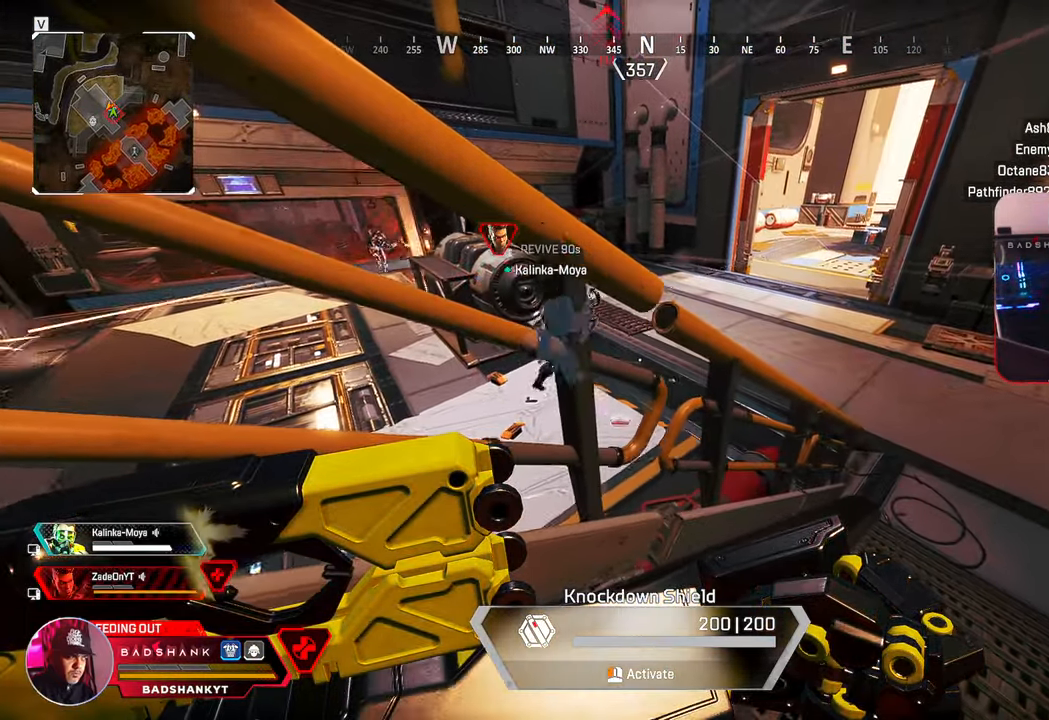
{"keys": ["d", "w"], "mouse": [], "events": []}
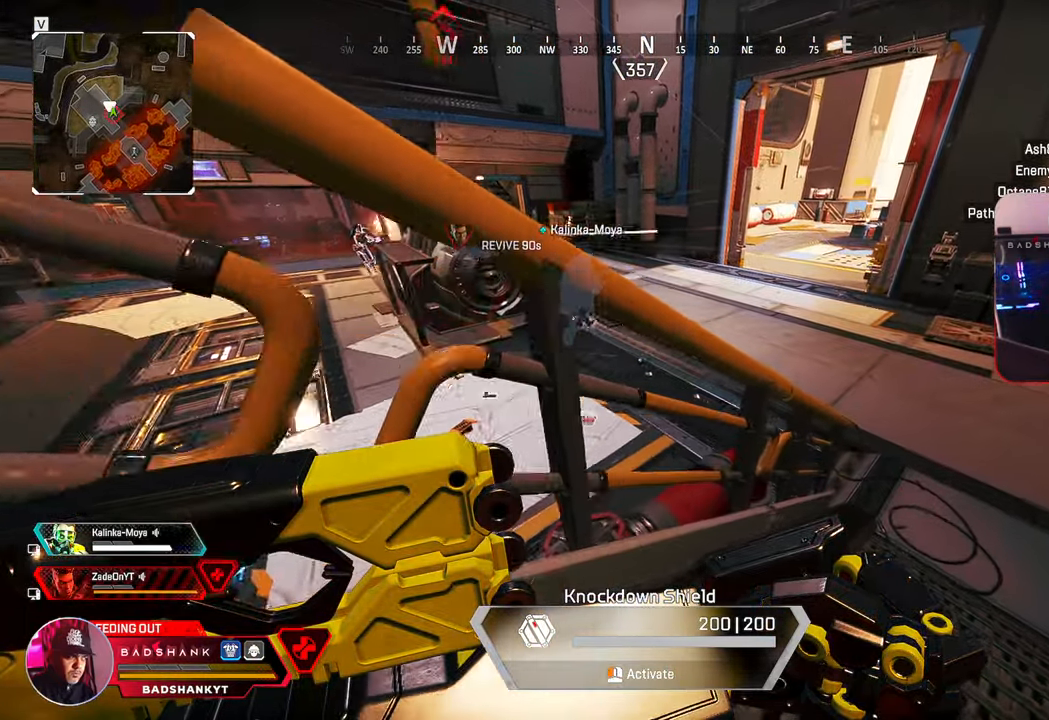
{"keys": ["d", "w"], "mouse": [], "events": []}
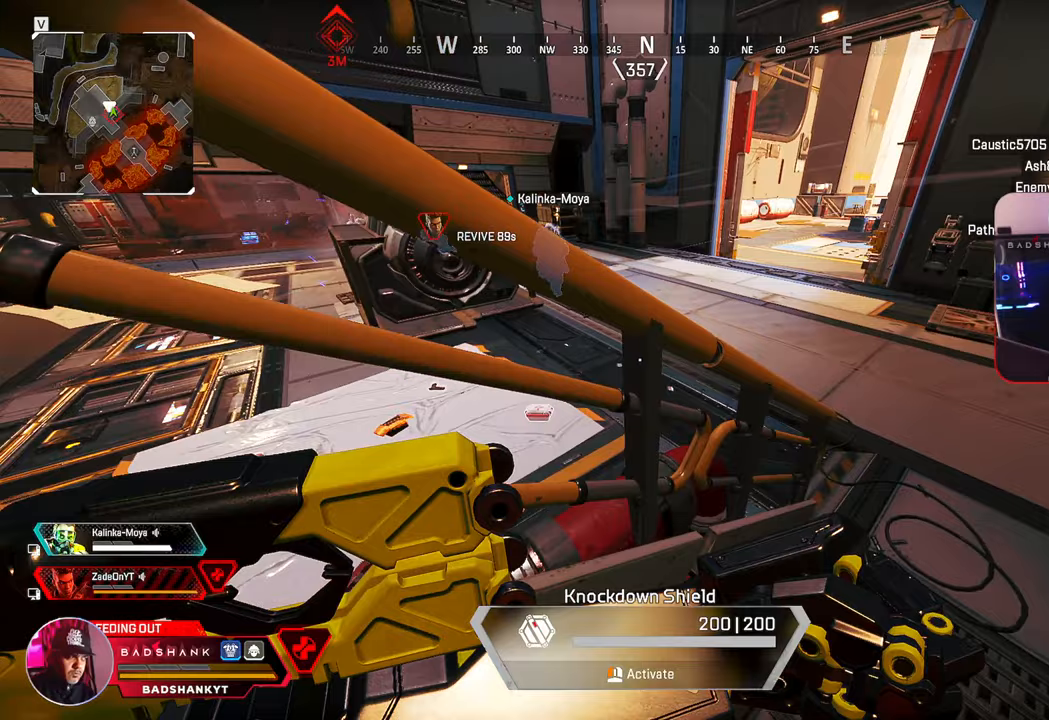
{"keys": ["d", "w"], "mouse": [], "events": []}
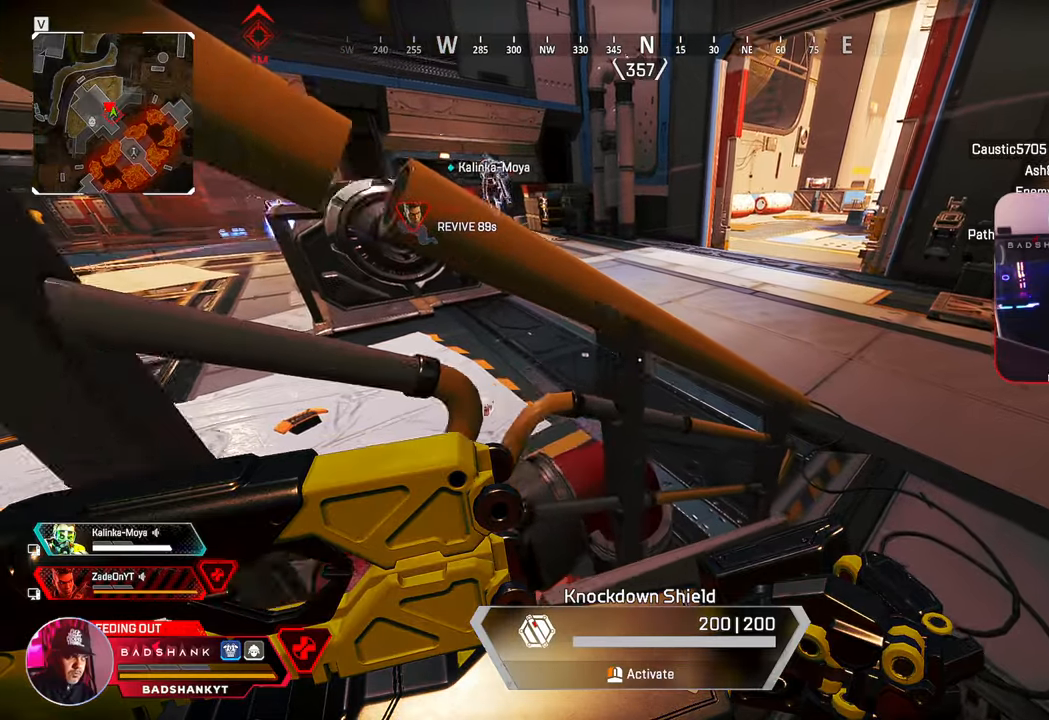
{"keys": ["d", "w"], "mouse": [], "events": []}
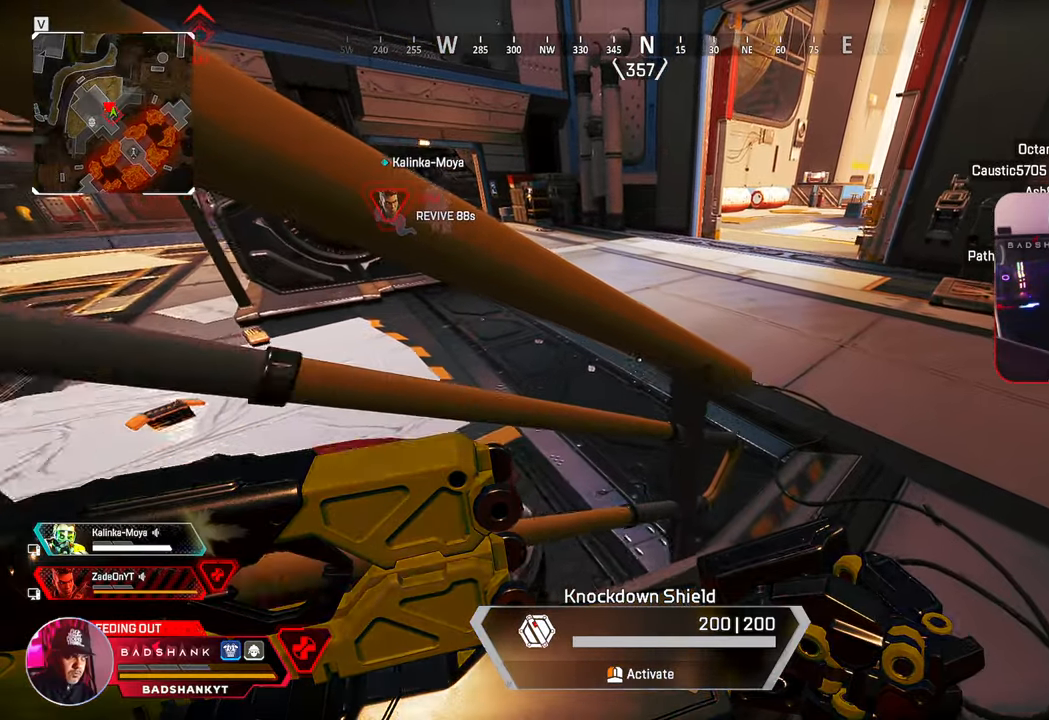
{"keys": ["d", "w"], "mouse": [], "events": []}
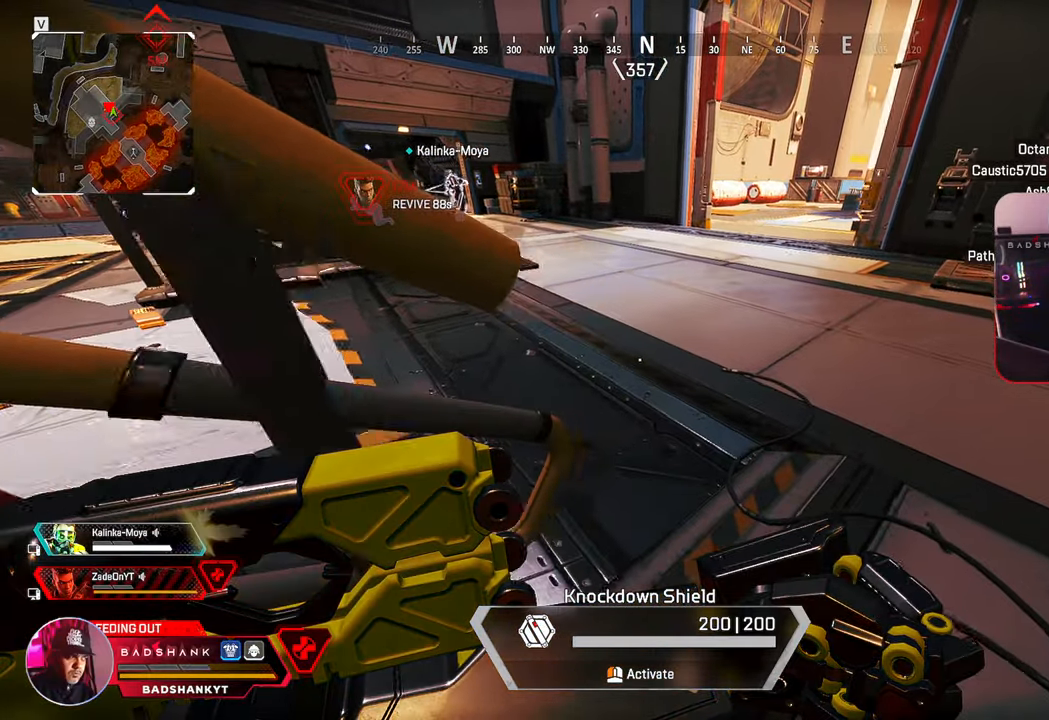
{"keys": ["d", "w"], "mouse": [], "events": []}
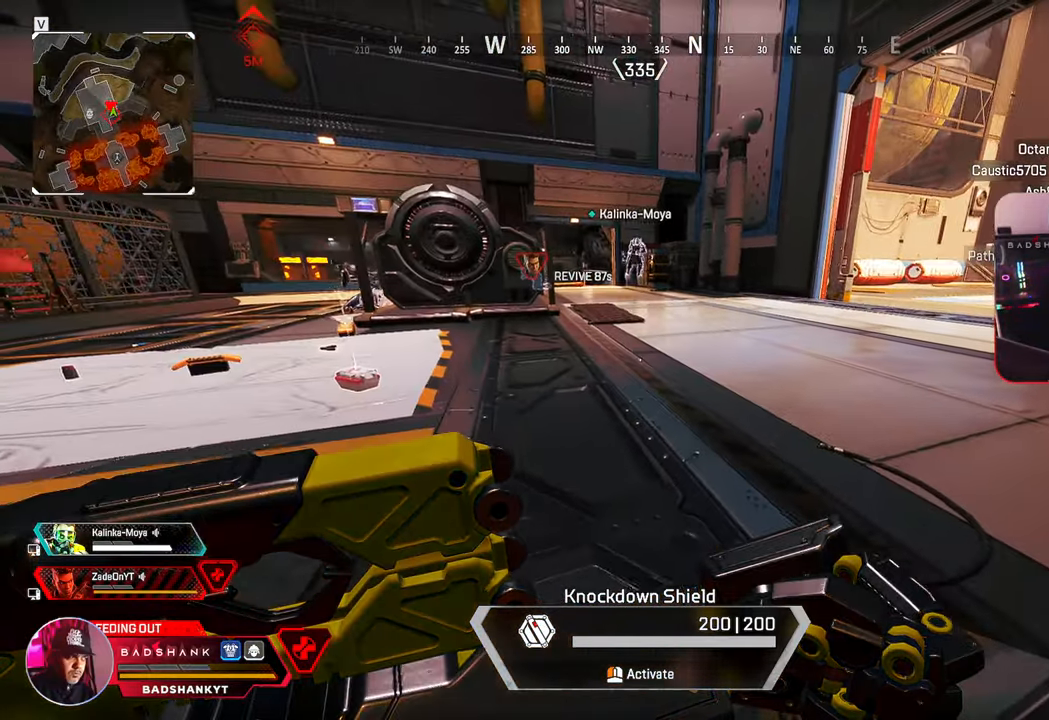
{"keys": ["d", "w"], "mouse": [], "events": []}
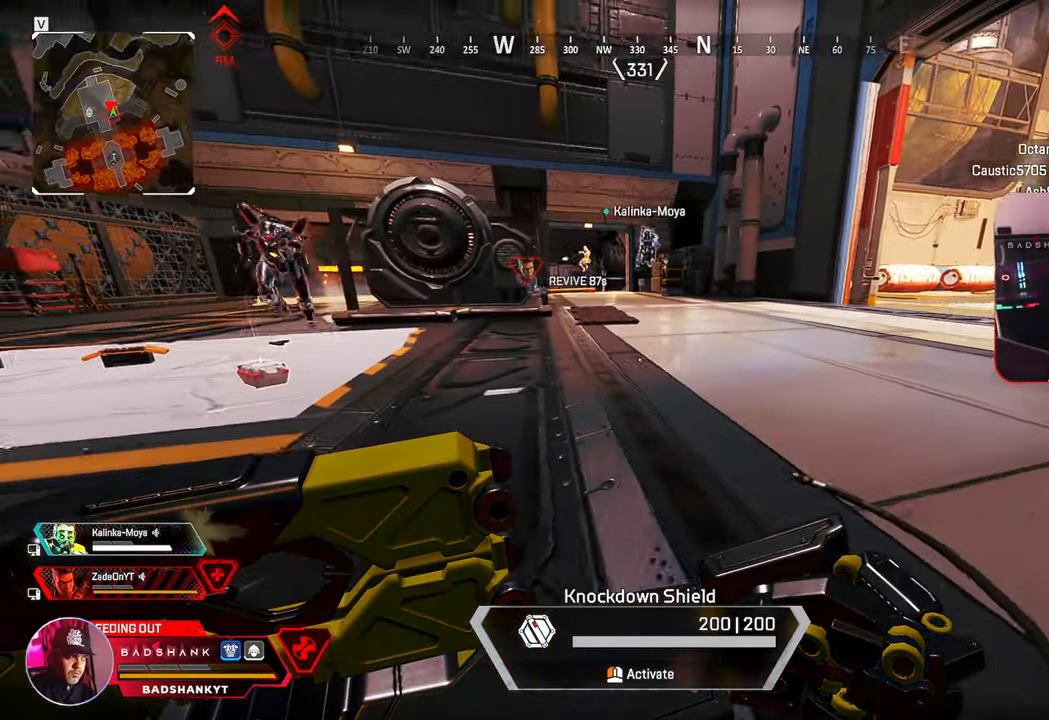
{"keys": ["d"], "mouse": [], "events": [[217, "w", "up"]]}
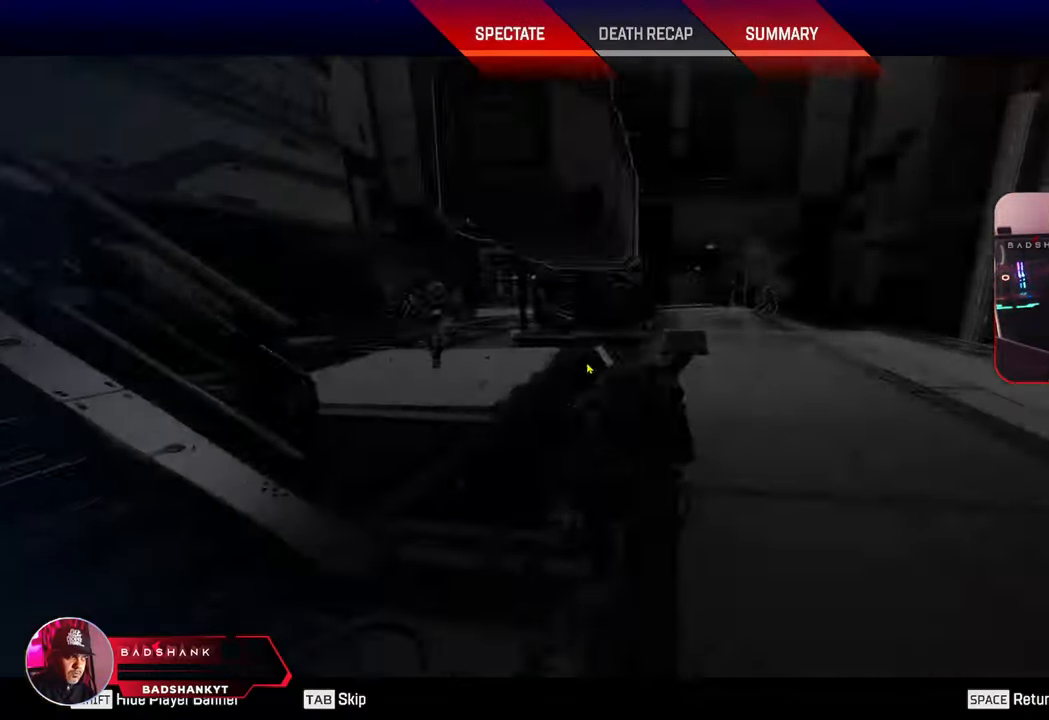
{"keys": ["tab"], "mouse": [], "events": [[333, "d", "up"], [467, "tab", "down"]]}
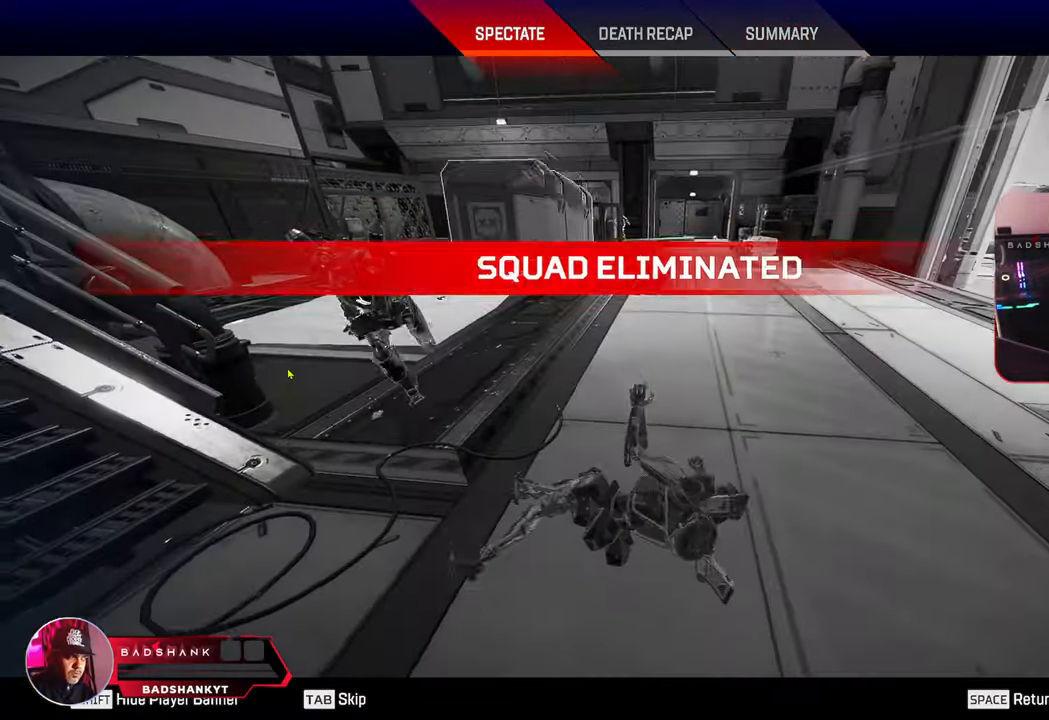
{"keys": [], "mouse": [], "events": [[117, "tab", "up"]]}
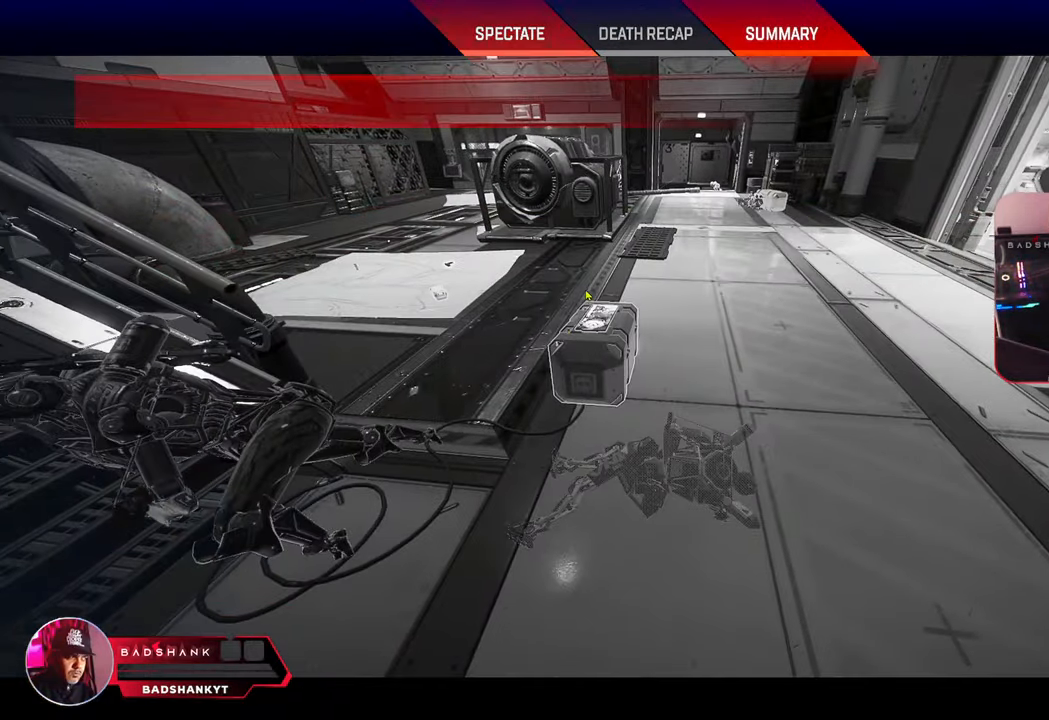
{"keys": [], "mouse": [], "events": []}
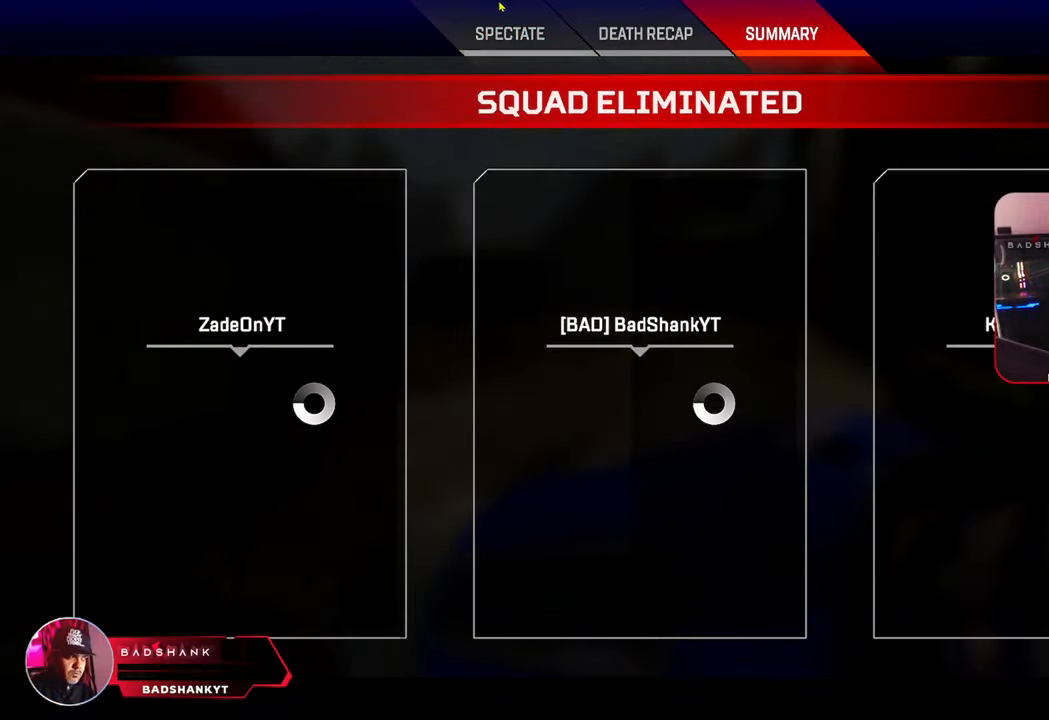
{"keys": [], "mouse": [], "events": [[150, "mouse_left", "down"], [233, "mouse_left", "up"]]}
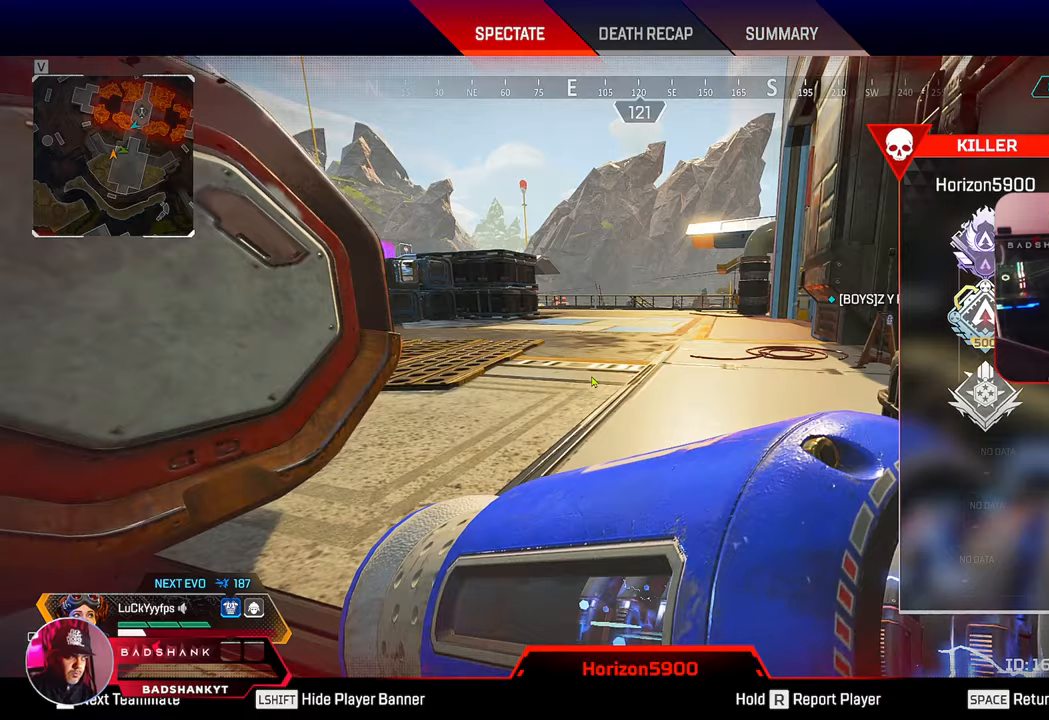
{"keys": [], "mouse": [], "events": []}
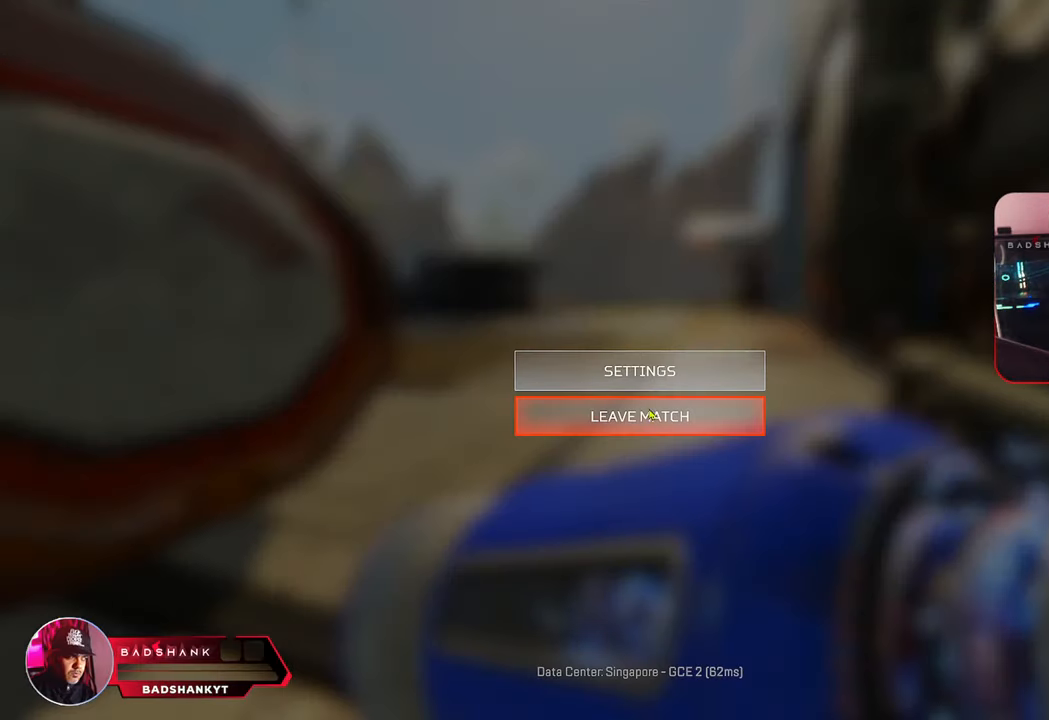
{"keys": [], "mouse": [], "events": [[83, "mouse_left", "down"], [183, "mouse_left", "up"], [367, "mouse_left", "down"], [467, "mouse_left", "up"]]}